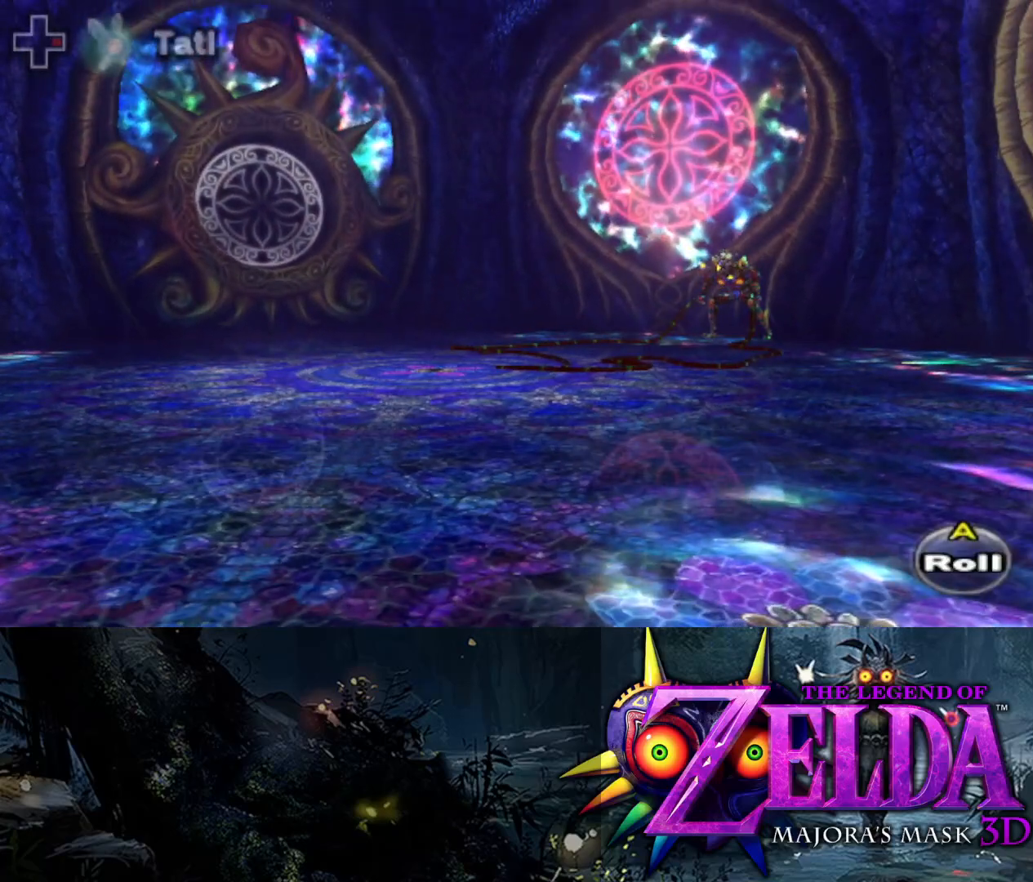
Gameplay with a controller (Xbox layout); each line is a JSON object with the inputs held at the frame after it. "events" lists button and stick changes between this image and that frame as [ms after this image, input, new state], when the widget could be followed in between.
{"buttons": ["X", "L2"], "left_stick": "up-right", "right_stick": "center", "events": [[217, "left_stick", "up-right"]]}
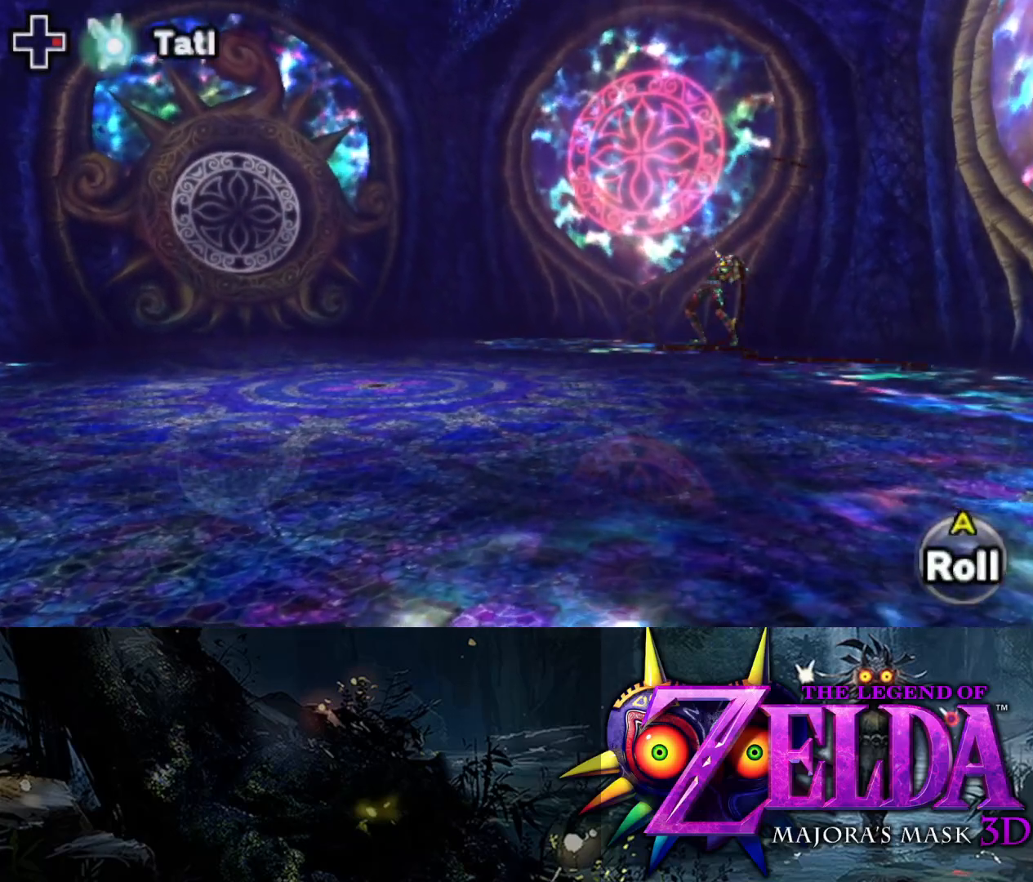
{"buttons": ["L2"], "left_stick": "up-right", "right_stick": "center", "events": [[83, "X", "up"]]}
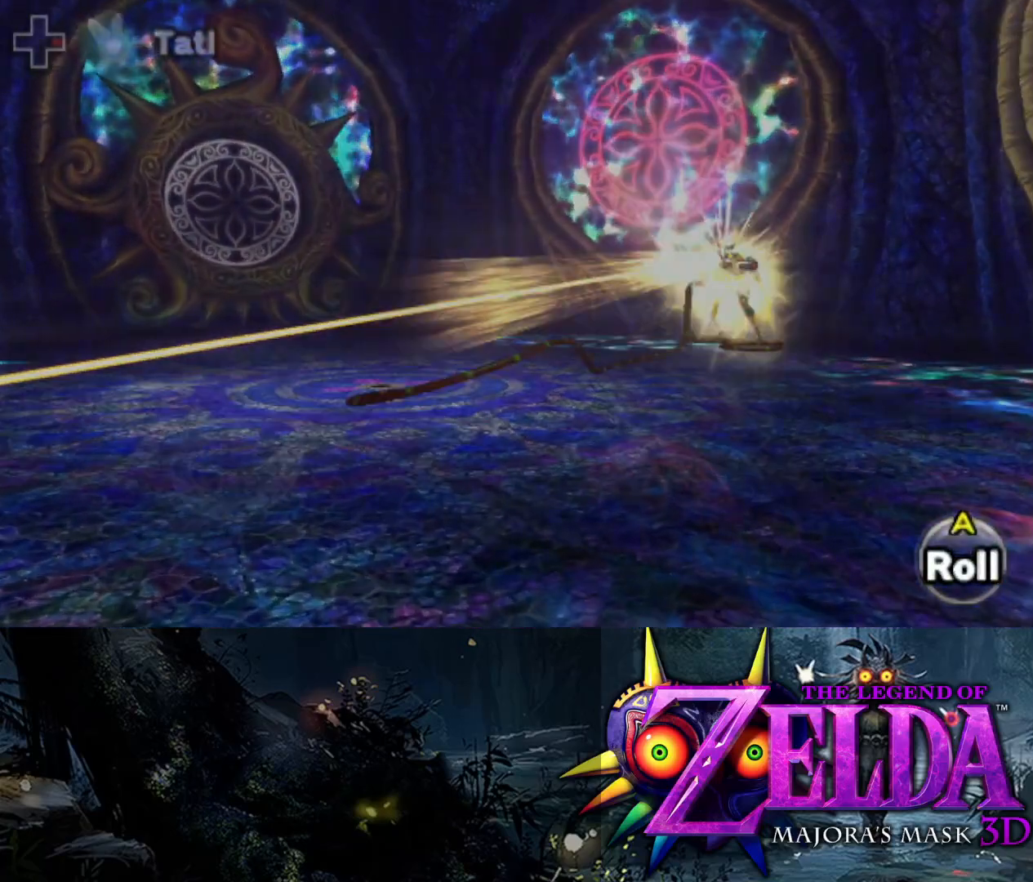
{"buttons": ["B"], "left_stick": "up-right", "right_stick": "center", "events": [[67, "L2", "up"], [283, "B", "down"], [367, "B", "up"], [433, "B", "down"]]}
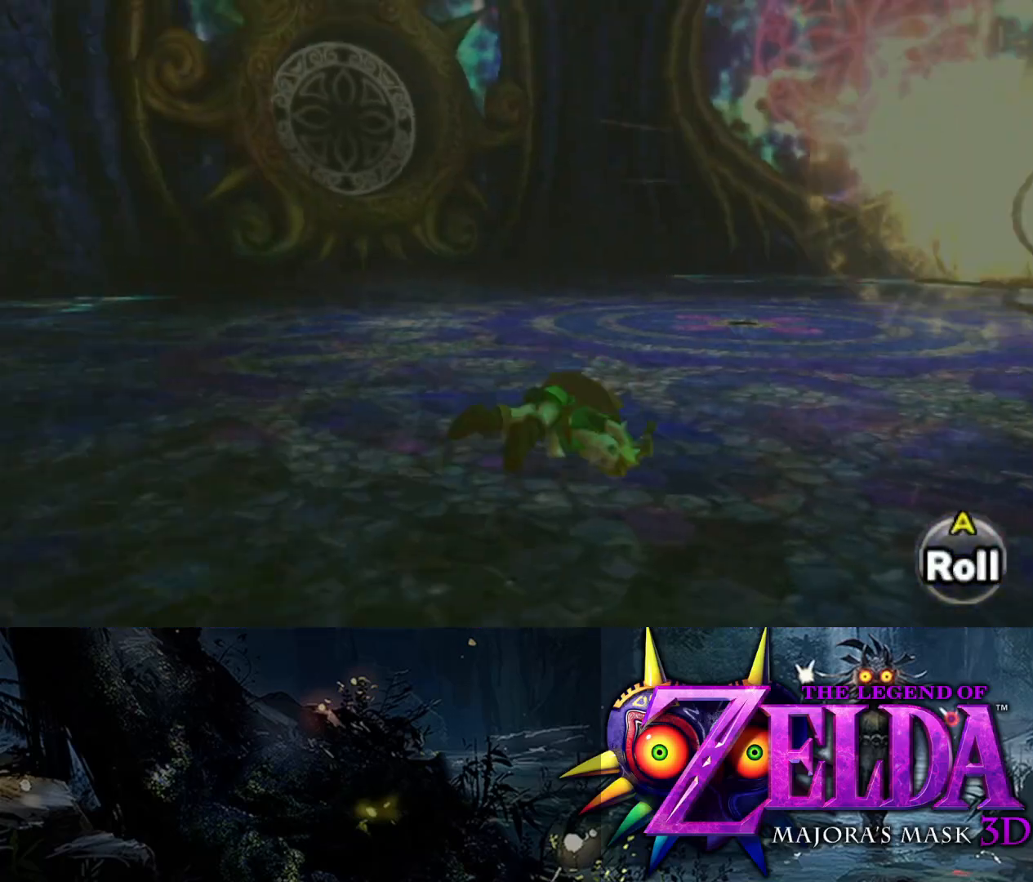
{"buttons": [], "left_stick": "up-right", "right_stick": "center", "events": [[17, "B", "up"], [83, "B", "down"], [167, "B", "up"], [233, "B", "down"], [317, "B", "up"], [383, "B", "down"], [450, "B", "up"]]}
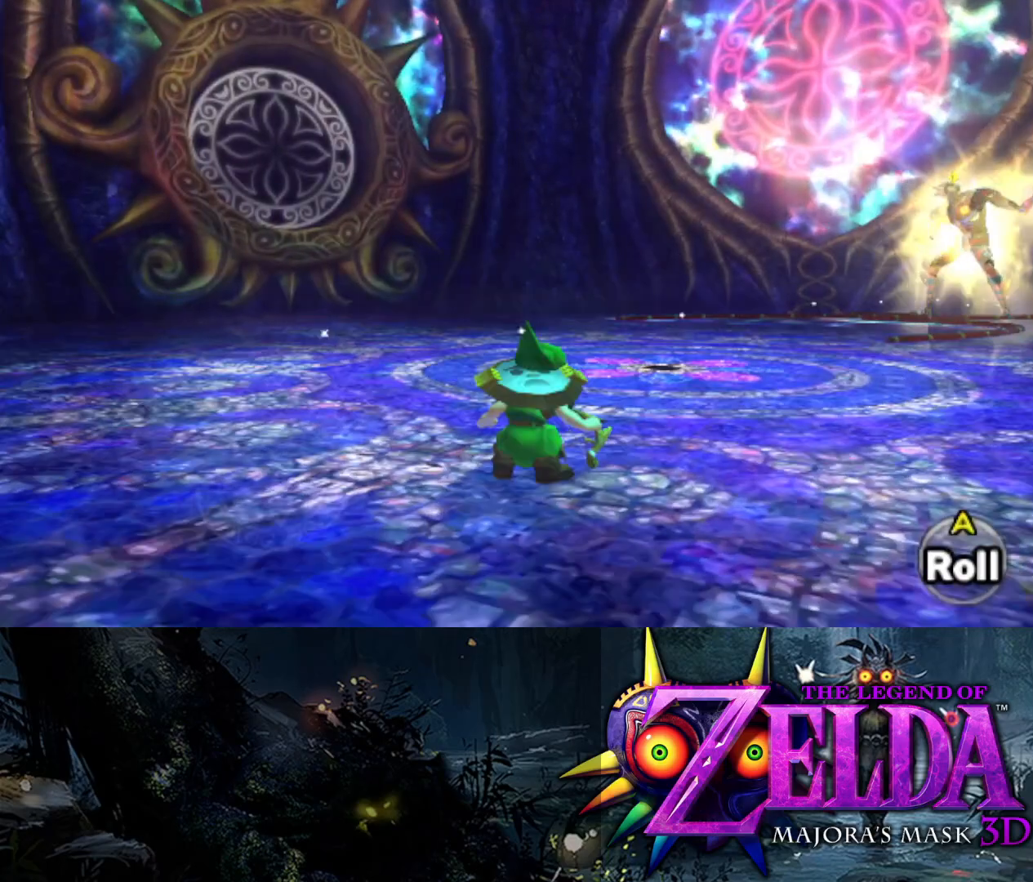
{"buttons": [], "left_stick": "up-right", "right_stick": "center", "events": [[17, "B", "down"], [100, "B", "up"], [167, "B", "down"], [250, "B", "up"], [333, "B", "down"], [433, "B", "up"]]}
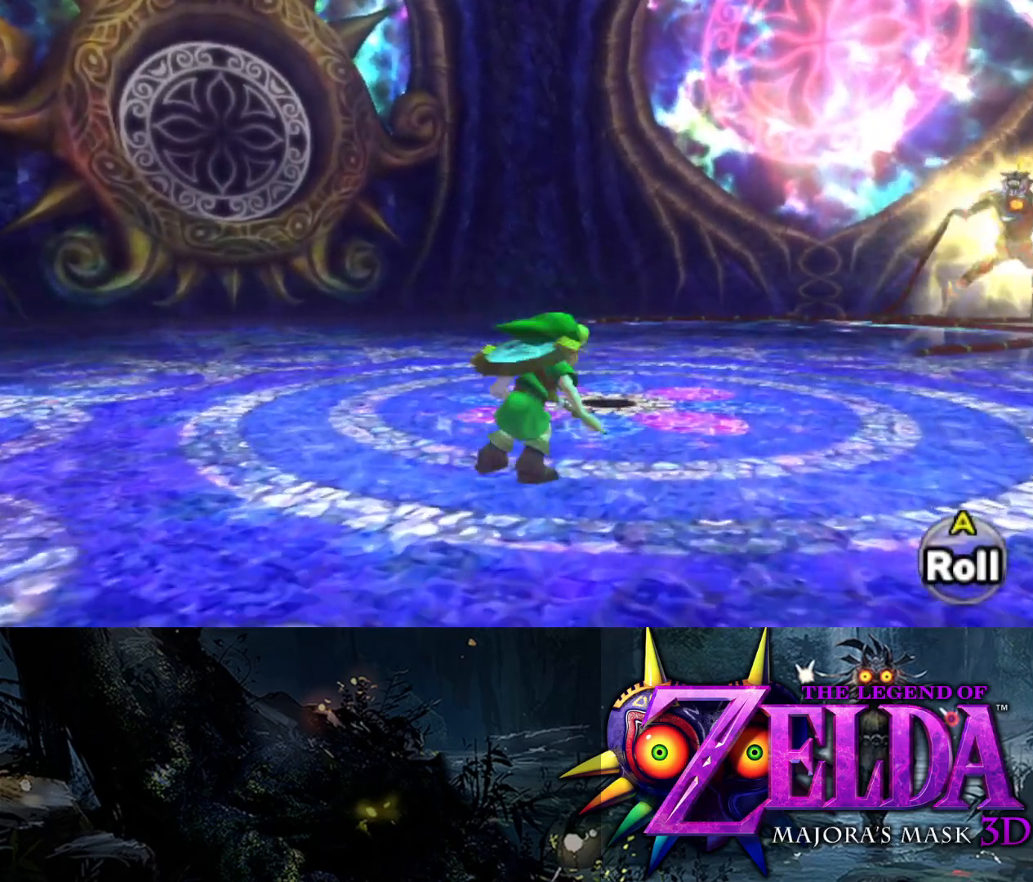
{"buttons": ["B"], "left_stick": "up", "right_stick": "center", "events": [[33, "B", "down"], [67, "right_stick", "right"], [167, "B", "up"], [267, "B", "down"], [300, "left_stick", "up"], [383, "B", "up"], [417, "right_stick", "center"], [433, "B", "down"]]}
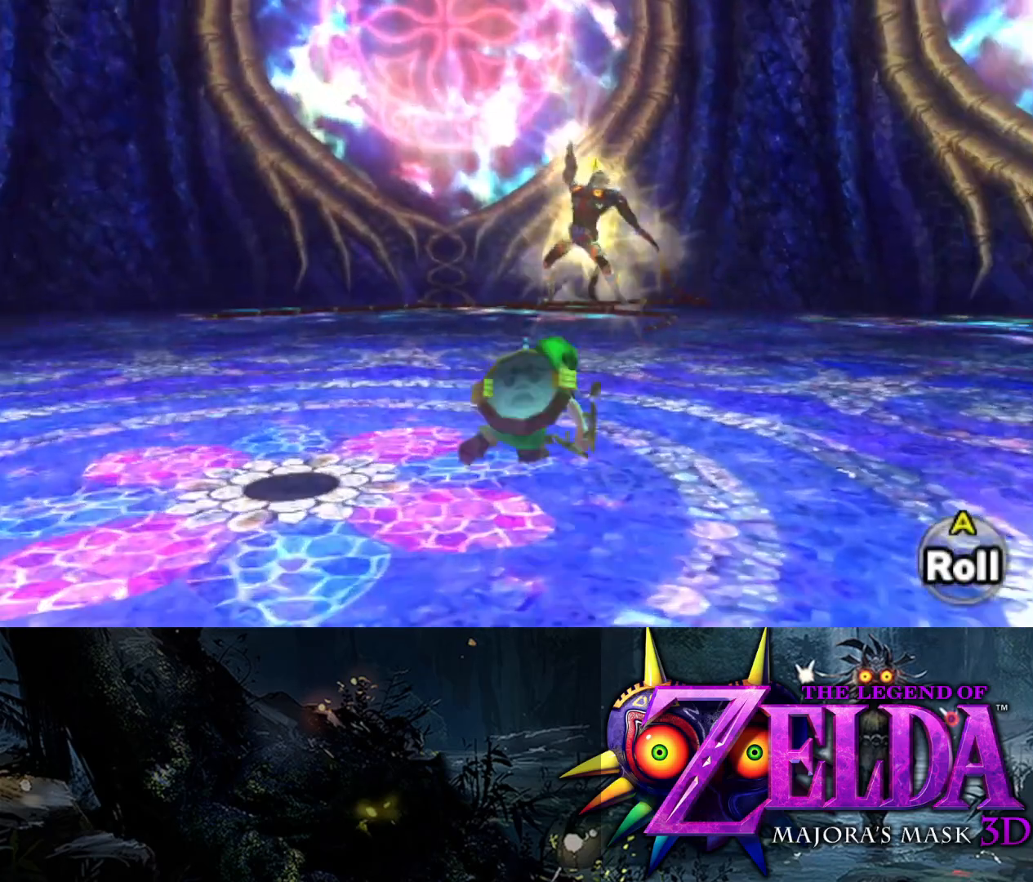
{"buttons": ["B"], "left_stick": "up", "right_stick": "center", "events": [[33, "B", "up"], [100, "B", "down"], [200, "B", "up"], [250, "B", "down"]]}
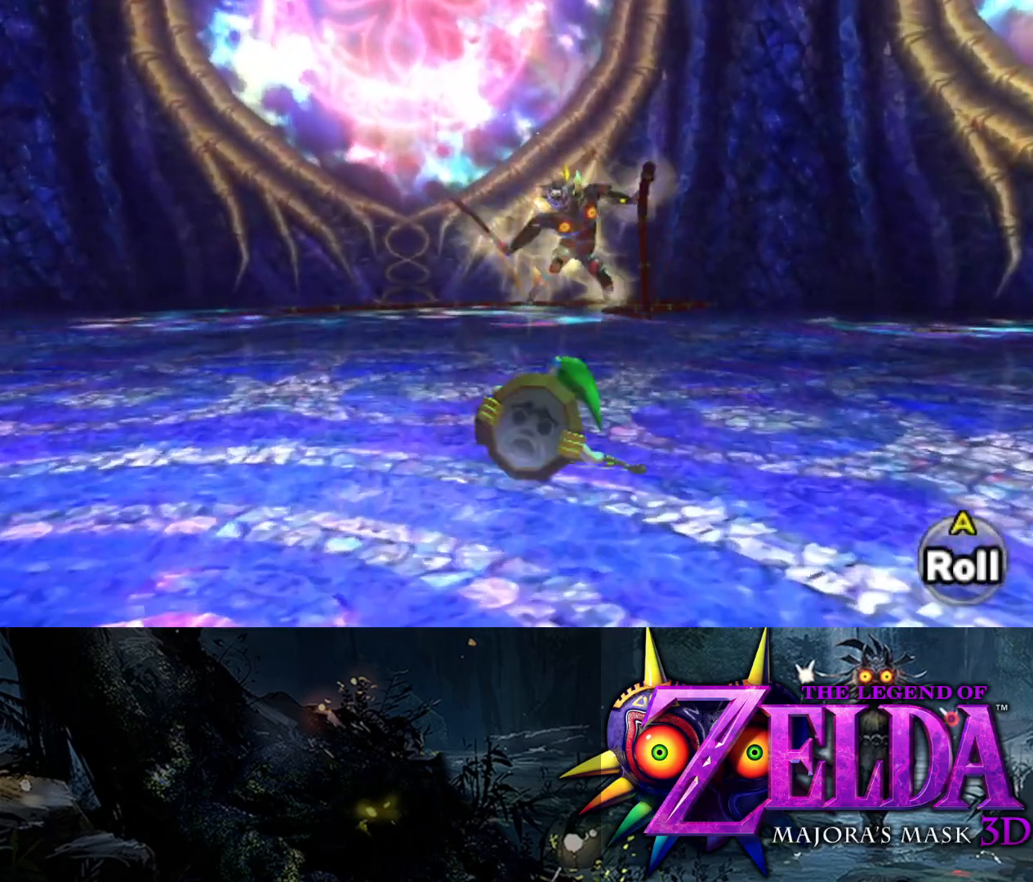
{"buttons": ["B"], "left_stick": "up", "right_stick": "center", "events": [[117, "B", "up"], [183, "B", "down"], [283, "B", "up"], [333, "B", "down"], [400, "B", "up"], [467, "B", "down"]]}
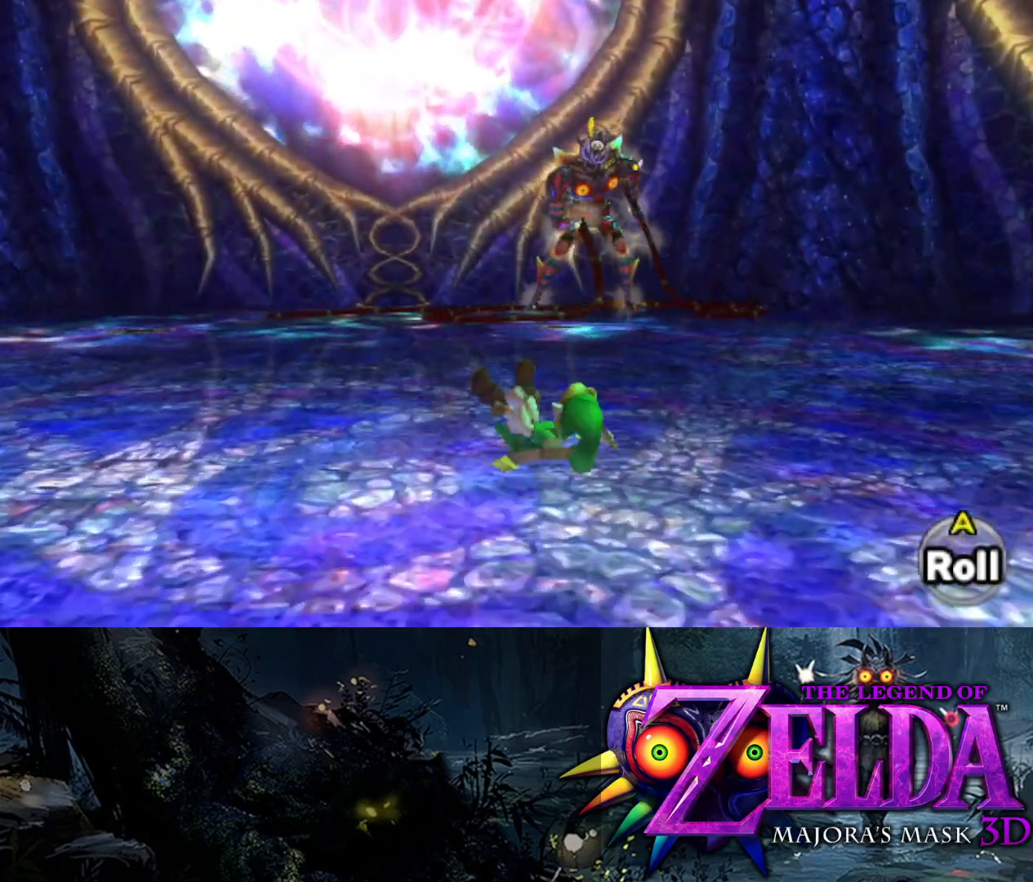
{"buttons": ["B"], "left_stick": "up", "right_stick": "center", "events": [[50, "B", "up"], [117, "B", "down"], [167, "B", "up"], [233, "B", "down"], [300, "B", "up"], [367, "B", "down"], [433, "B", "up"], [500, "B", "down"]]}
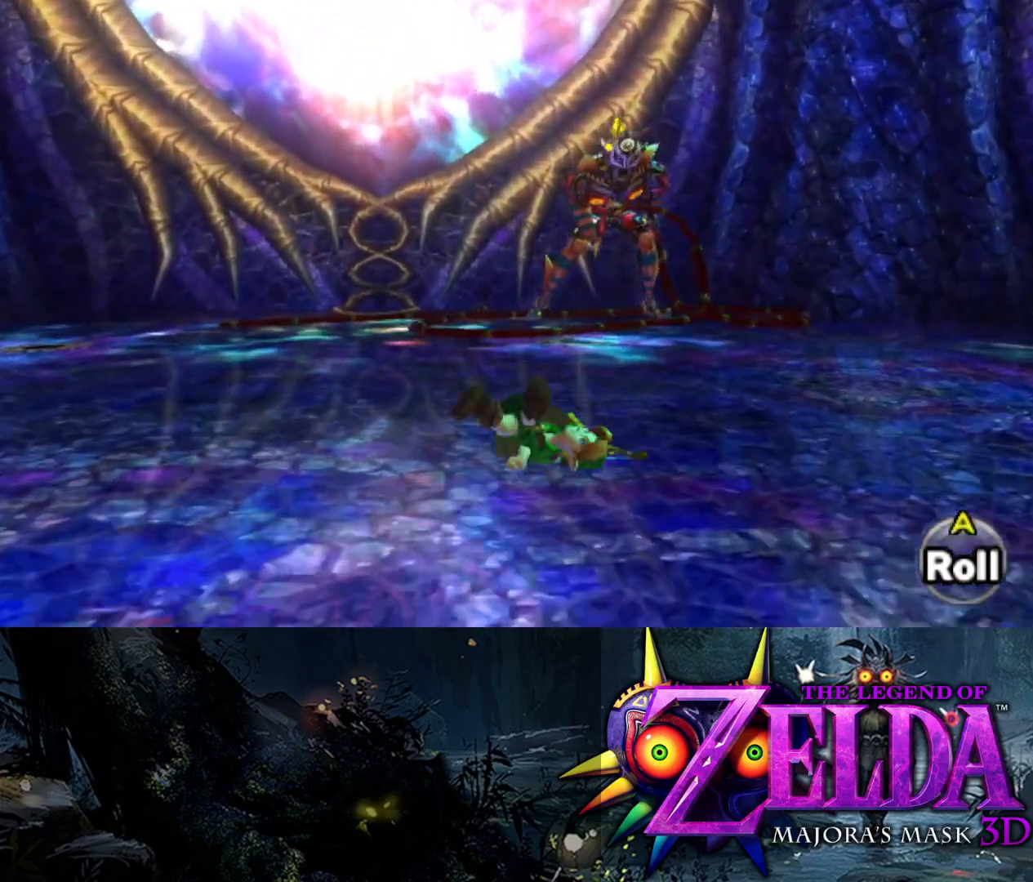
{"buttons": ["B"], "left_stick": "up", "right_stick": "center", "events": [[50, "B", "up"], [117, "B", "down"], [183, "B", "up"], [250, "B", "down"], [283, "B", "up"], [383, "B", "down"], [450, "B", "up"], [500, "B", "down"]]}
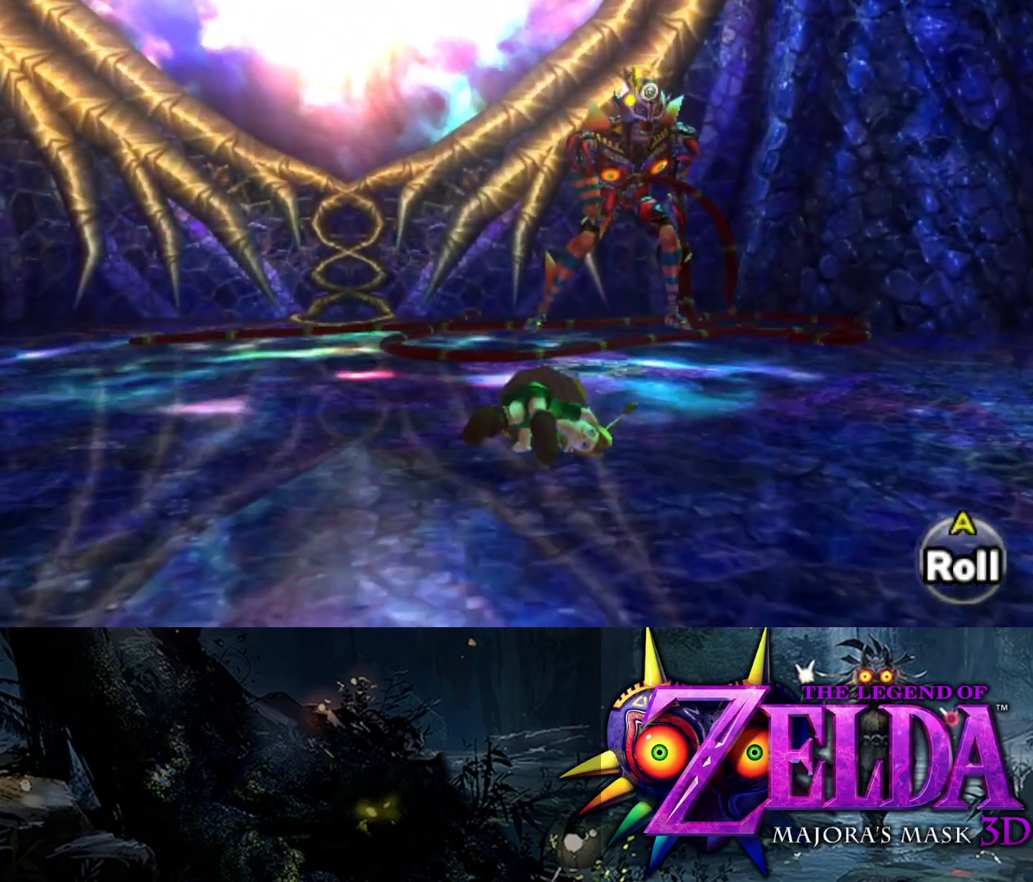
{"buttons": ["B"], "left_stick": "up", "right_stick": "center", "events": [[83, "B", "up"], [133, "B", "down"], [233, "B", "up"], [267, "B", "down"], [317, "B", "up"], [400, "B", "down"], [433, "B", "up"], [500, "B", "down"]]}
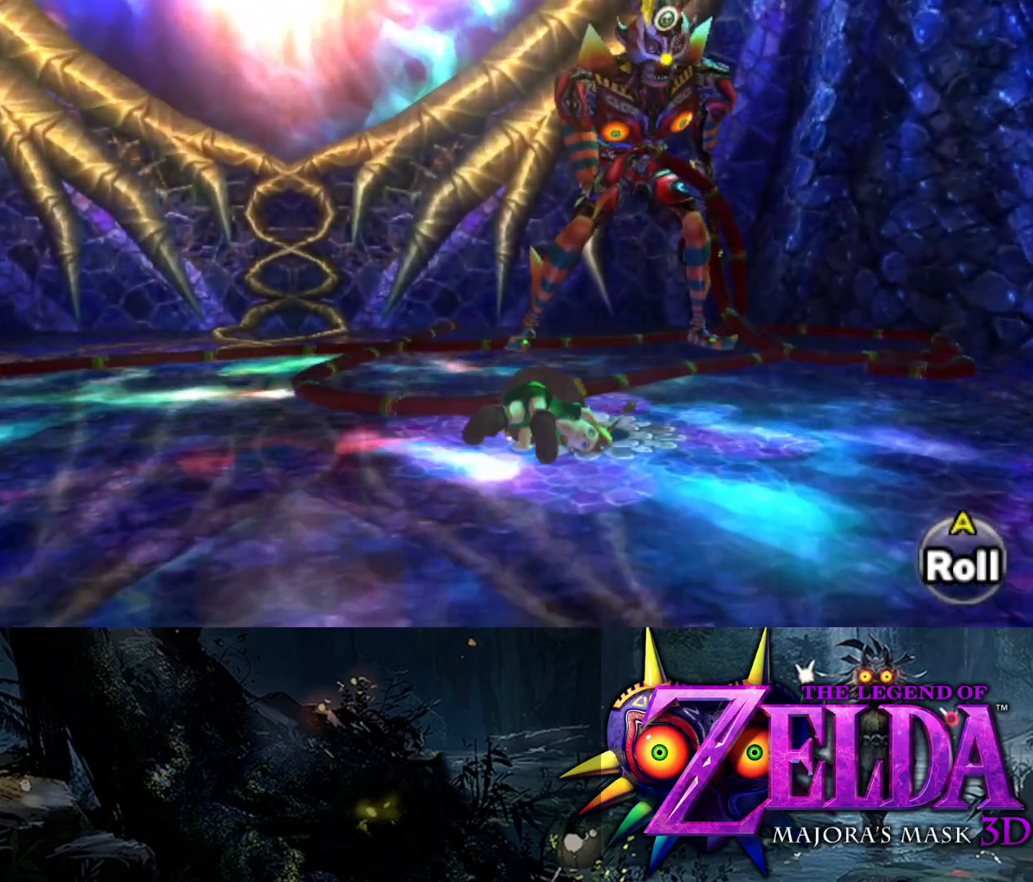
{"buttons": [], "left_stick": "up-right", "right_stick": "center", "events": [[67, "B", "up"], [133, "B", "down"], [200, "B", "up"], [267, "B", "down"], [317, "B", "up"], [383, "B", "down"], [383, "left_stick", "up-right"], [450, "B", "up"]]}
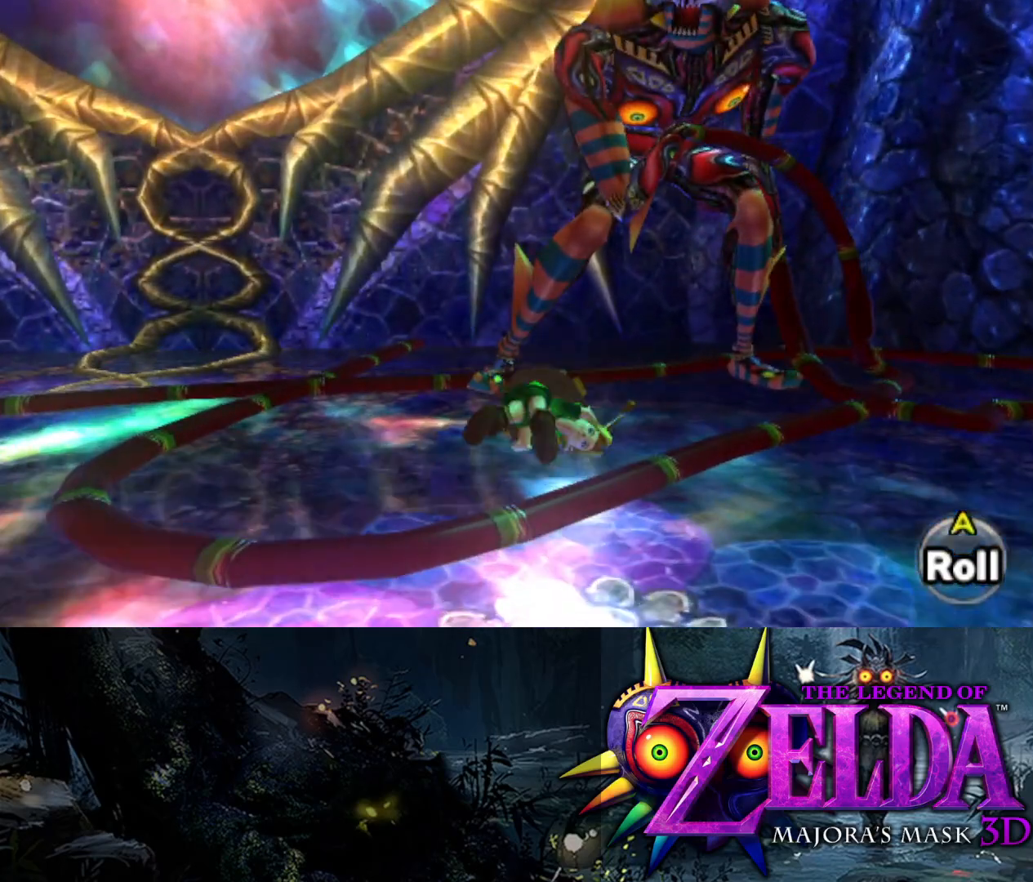
{"buttons": ["L2"], "left_stick": "up-right", "right_stick": "center", "events": [[83, "L2", "down"], [133, "A", "down"], [233, "A", "up"], [317, "A", "down"], [333, "A", "up"], [417, "A", "down"], [483, "A", "up"]]}
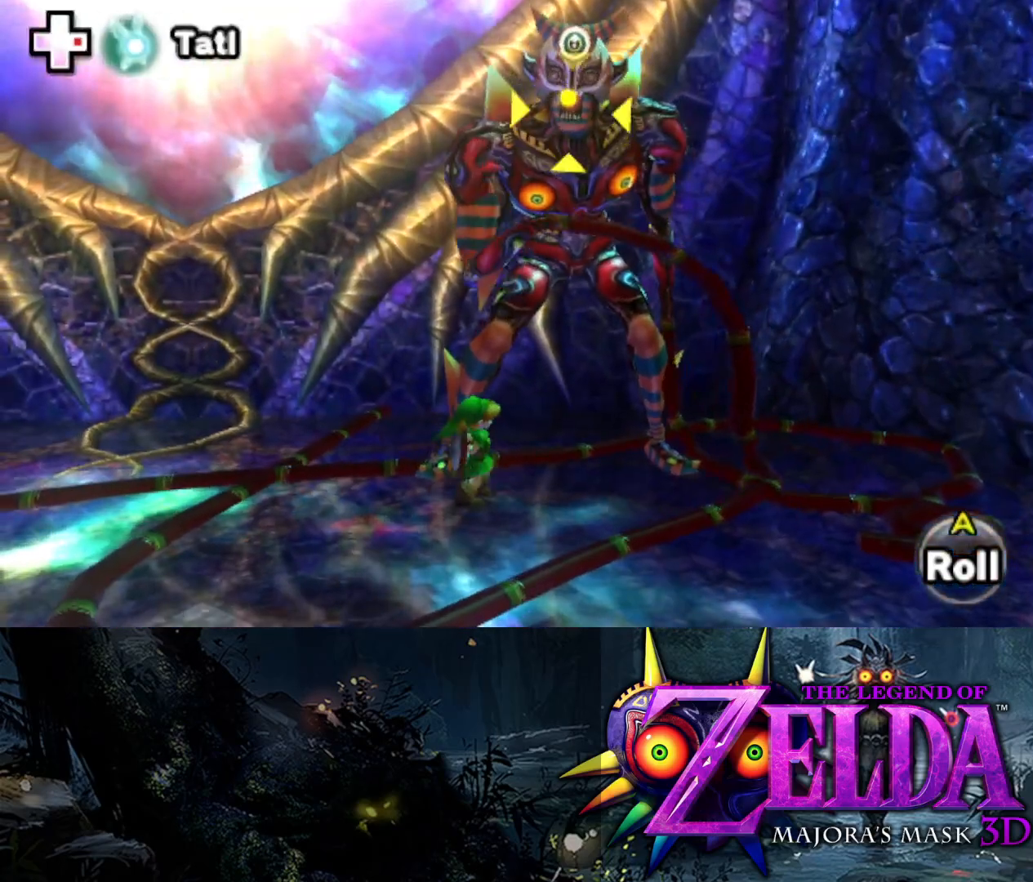
{"buttons": ["L2"], "left_stick": "down", "right_stick": "center", "events": [[50, "A", "down"], [117, "A", "up"], [183, "A", "down"], [217, "left_stick", "down-right"], [250, "A", "up"], [300, "A", "down"], [300, "left_stick", "down"], [400, "A", "up"], [467, "A", "down"], [500, "A", "up"]]}
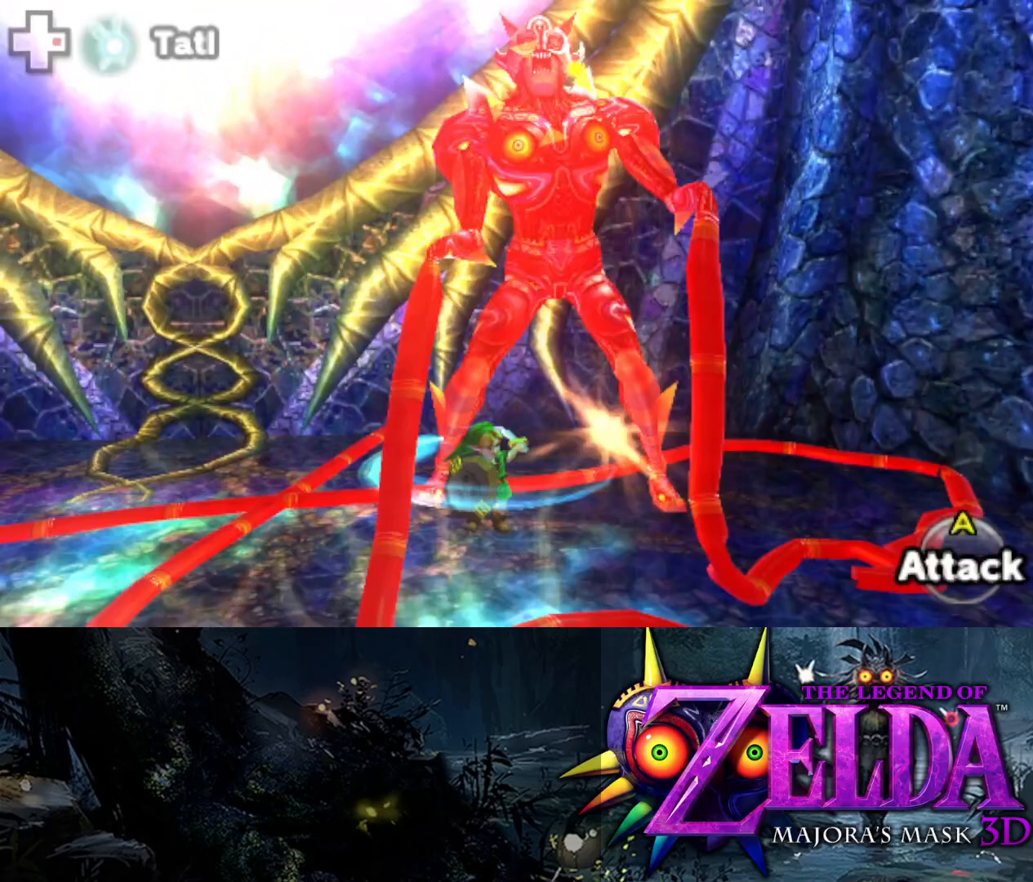
{"buttons": ["L2"], "left_stick": "down-left", "right_stick": "center", "events": [[17, "left_stick", "down-left"]]}
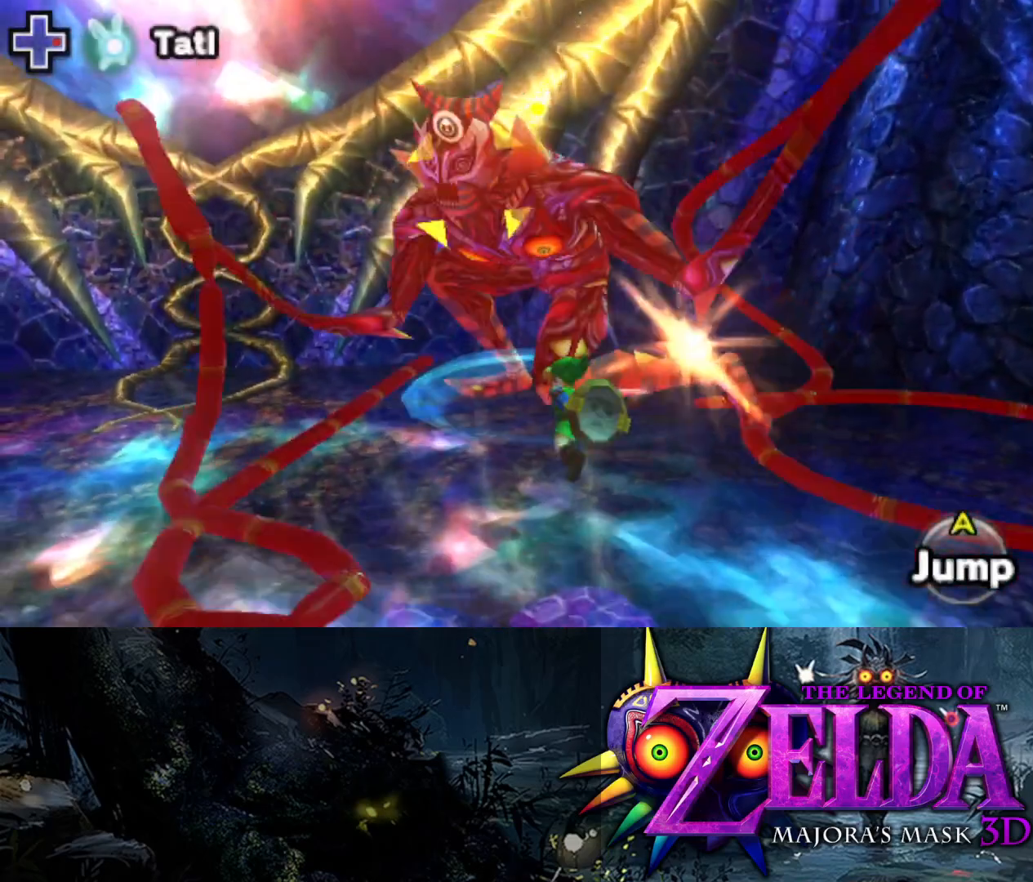
{"buttons": ["L2", "R1"], "left_stick": "down-left", "right_stick": "center", "events": [[500, "R1", "down"]]}
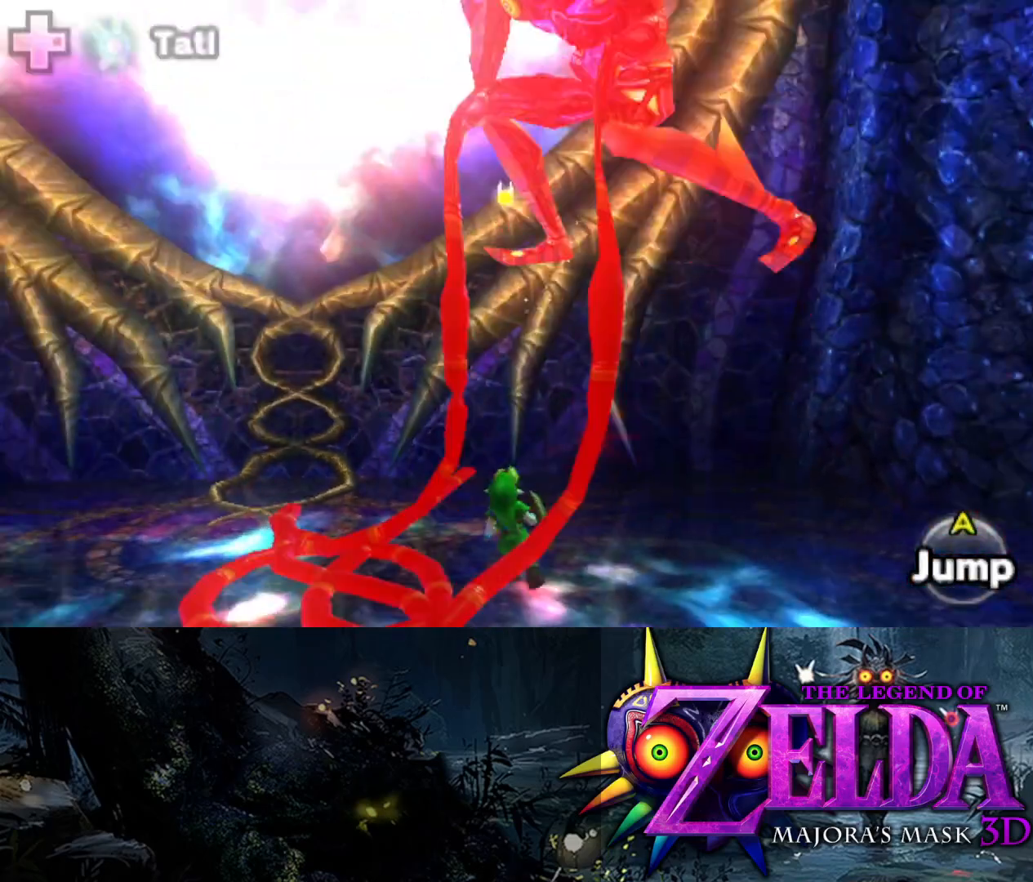
{"buttons": ["L2", "R1"], "left_stick": "down-left", "right_stick": "center", "events": []}
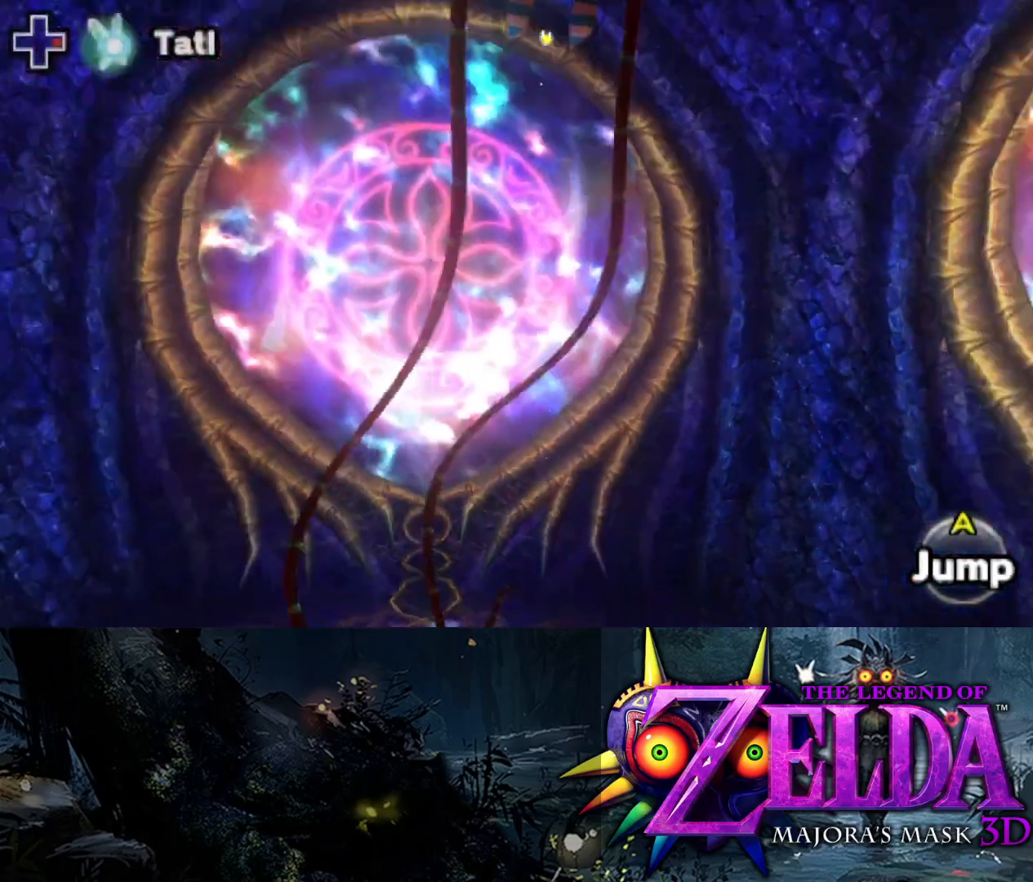
{"buttons": ["L2", "R1"], "left_stick": "down", "right_stick": "left", "events": [[200, "left_stick", "down"], [433, "right_stick", "left"]]}
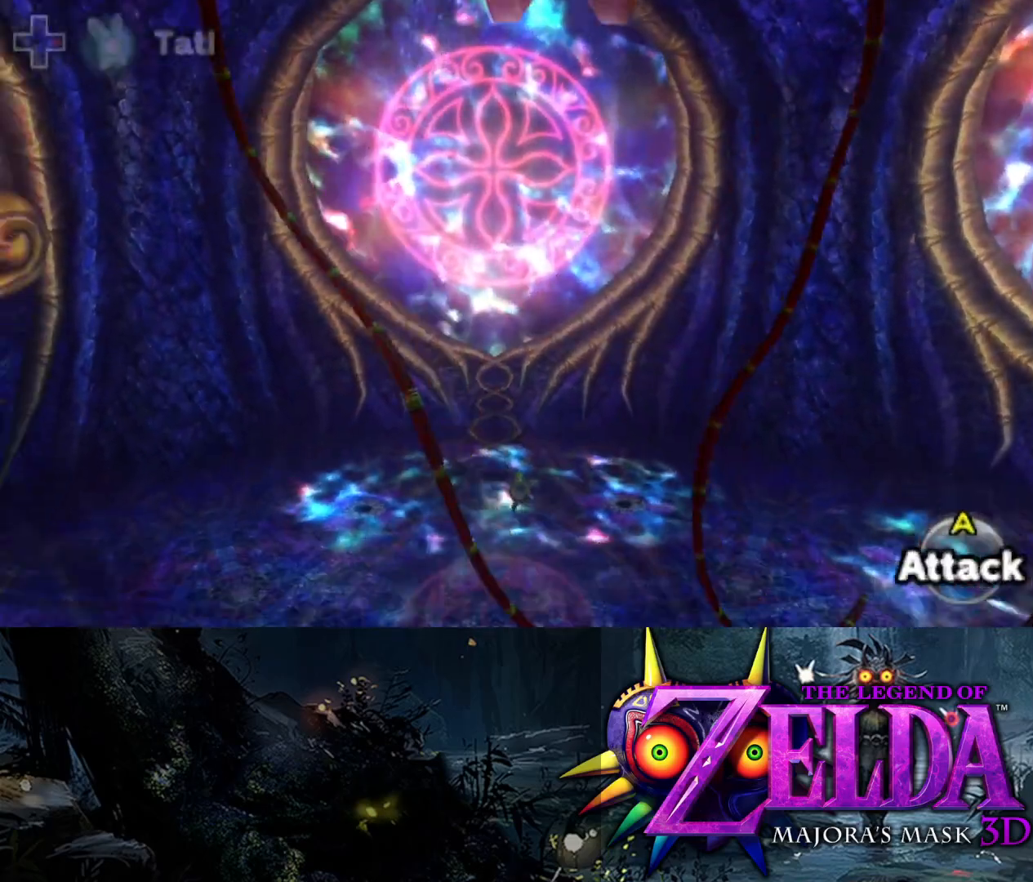
{"buttons": ["L2", "R1"], "left_stick": "down-right", "right_stick": "left", "events": [[183, "left_stick", "down-right"]]}
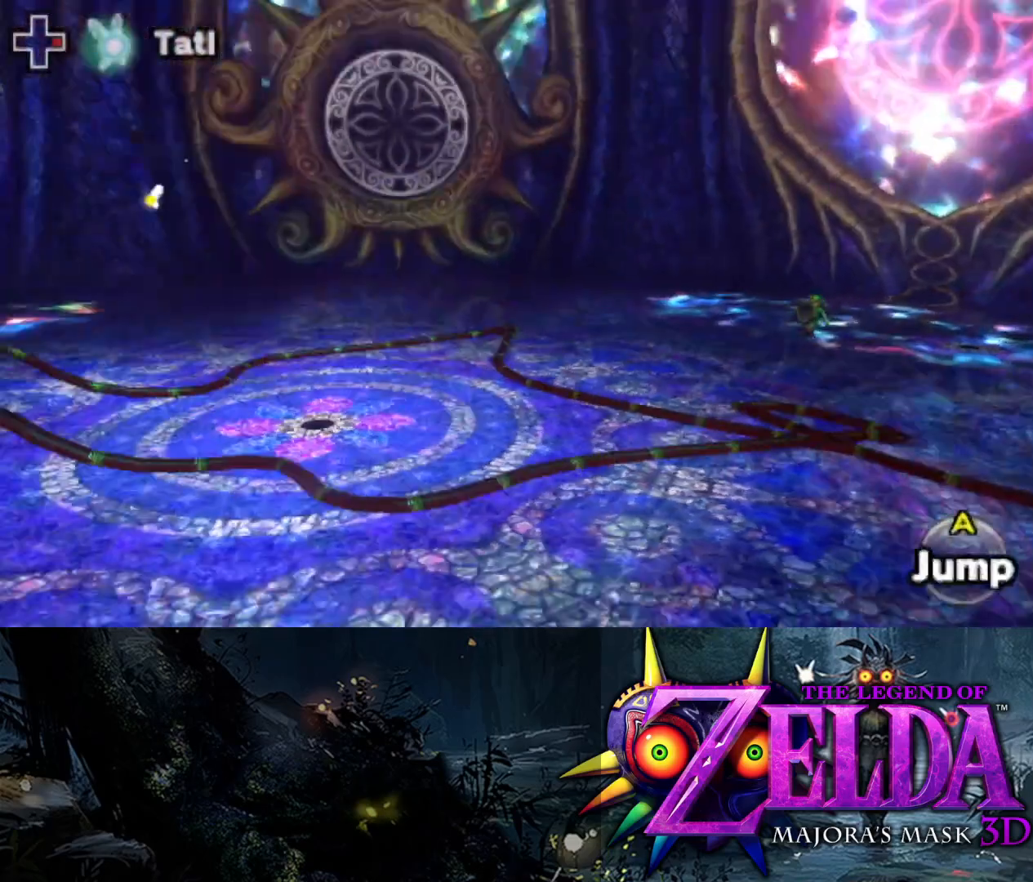
{"buttons": ["L2", "R1"], "left_stick": "down-left", "right_stick": "left", "events": [[467, "left_stick", "down-left"]]}
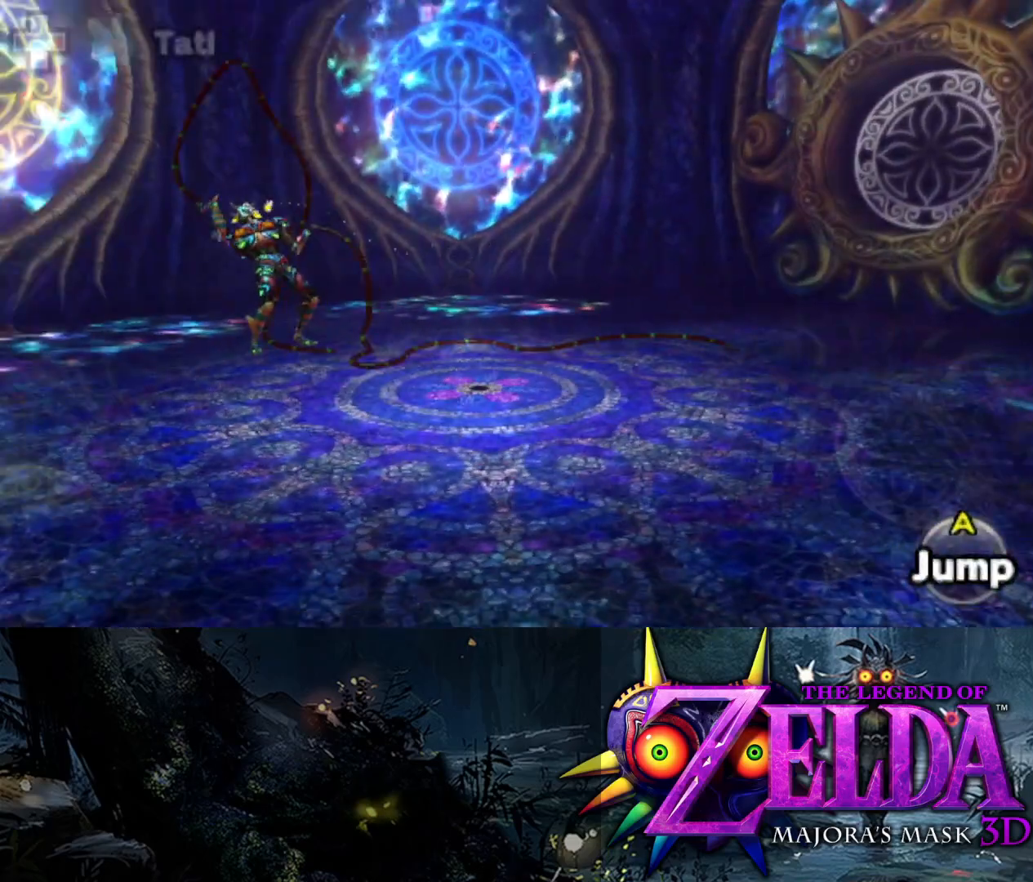
{"buttons": ["L2", "R1"], "left_stick": "down-left", "right_stick": "center", "events": [[83, "left_stick", "left"], [183, "right_stick", "center"], [267, "left_stick", "down-left"]]}
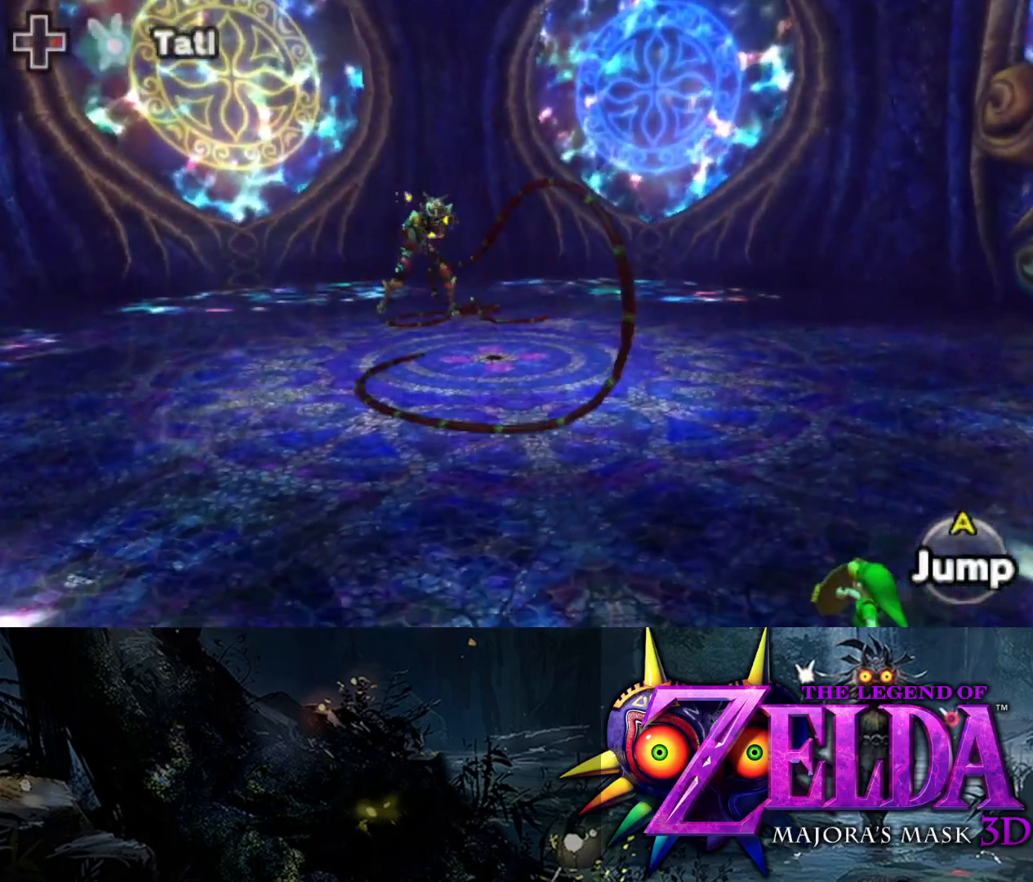
{"buttons": ["L2", "R1"], "left_stick": "left", "right_stick": "center", "events": [[33, "left_stick", "left"], [83, "B", "down"], [167, "B", "up"]]}
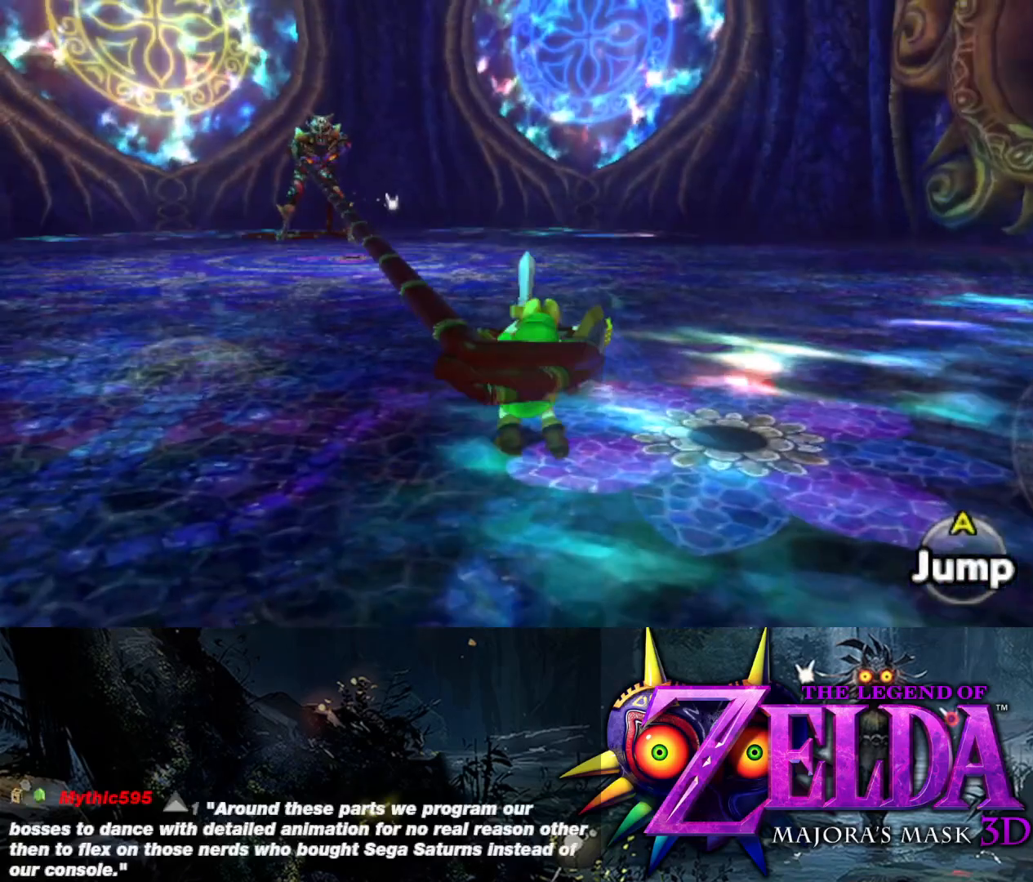
{"buttons": ["L2"], "left_stick": "left", "right_stick": "center", "events": [[117, "B", "down"], [150, "R1", "up"], [233, "B", "up"]]}
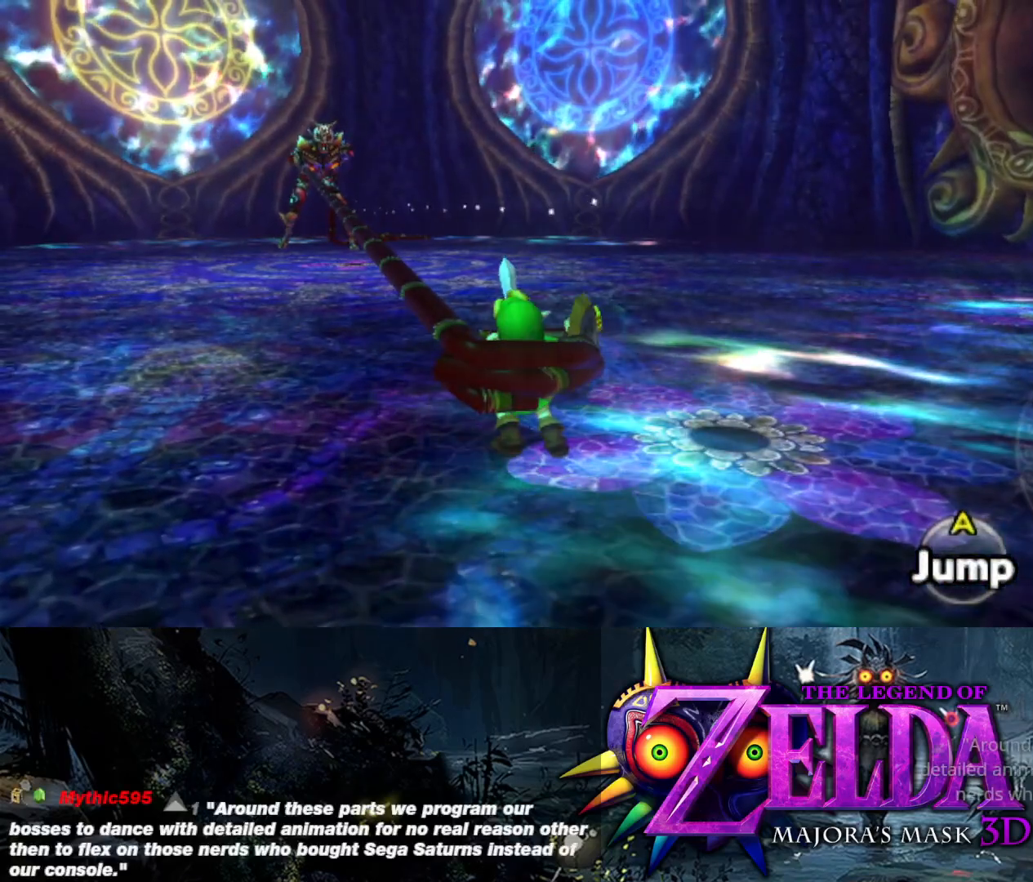
{"buttons": ["B", "L2", "R1"], "left_stick": "left", "right_stick": "center", "events": [[467, "B", "down"], [500, "R1", "down"]]}
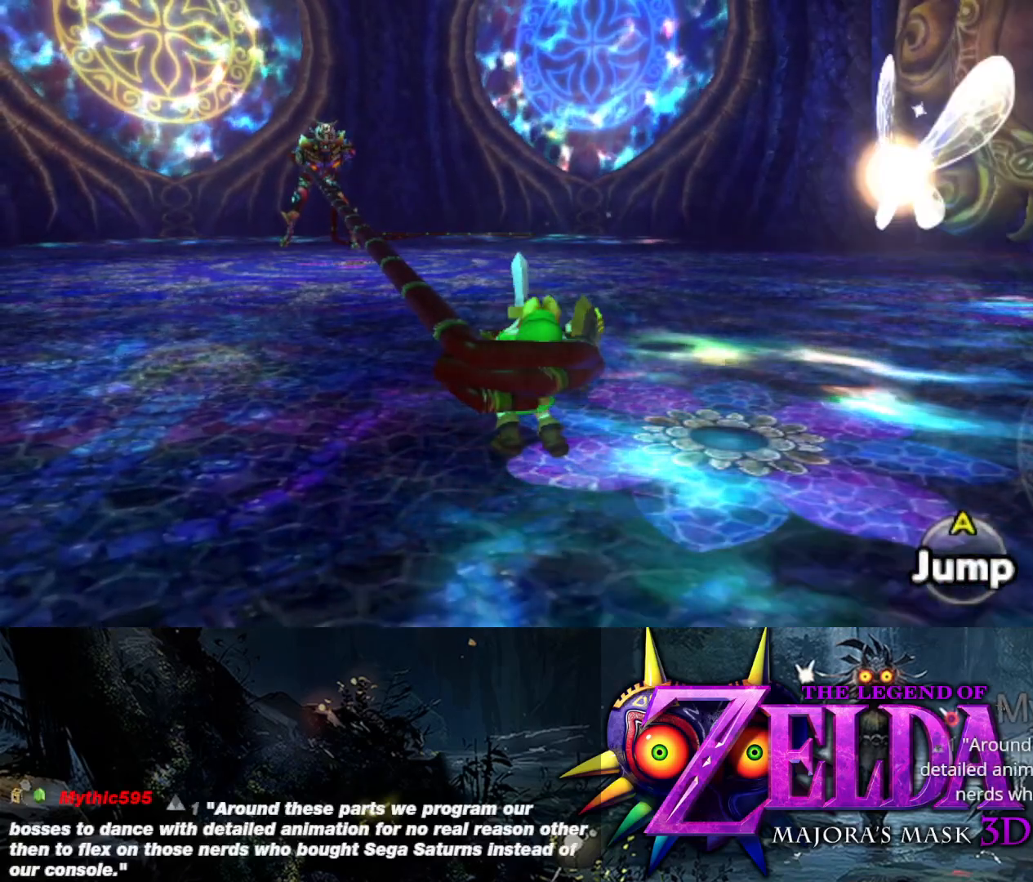
{"buttons": ["L2"], "left_stick": "left", "right_stick": "center", "events": [[100, "B", "up"], [100, "R1", "up"]]}